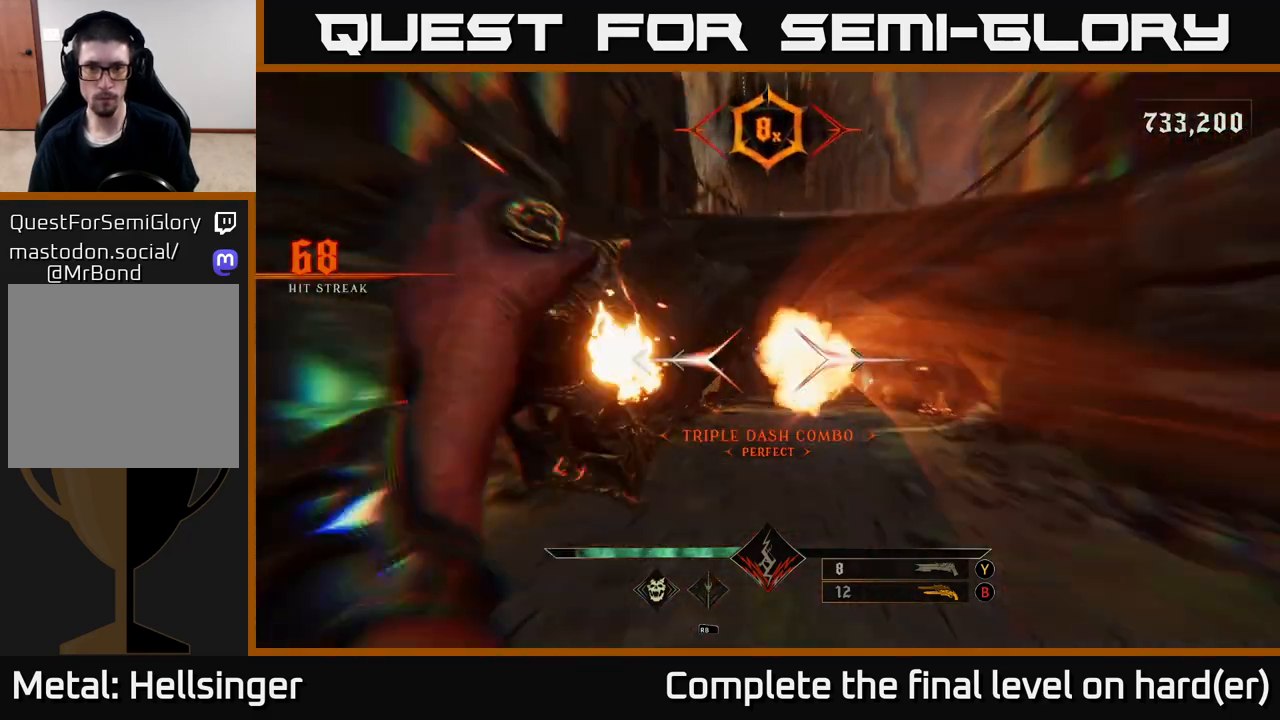
Gameplay with a controller (Xbox layout); each line is a JSON object with the inputs held at the frame after it. "events" lists button and stick changes between this image and that frame as [ms after this image, input, new state], when the widget could be followed in between.
{"buttons": ["B"], "left_stick": "up-right", "right_stick": "center", "events": [[50, "L2", "up"], [50, "R2", "up"], [233, "left_stick", "up-right"], [417, "B", "down"]]}
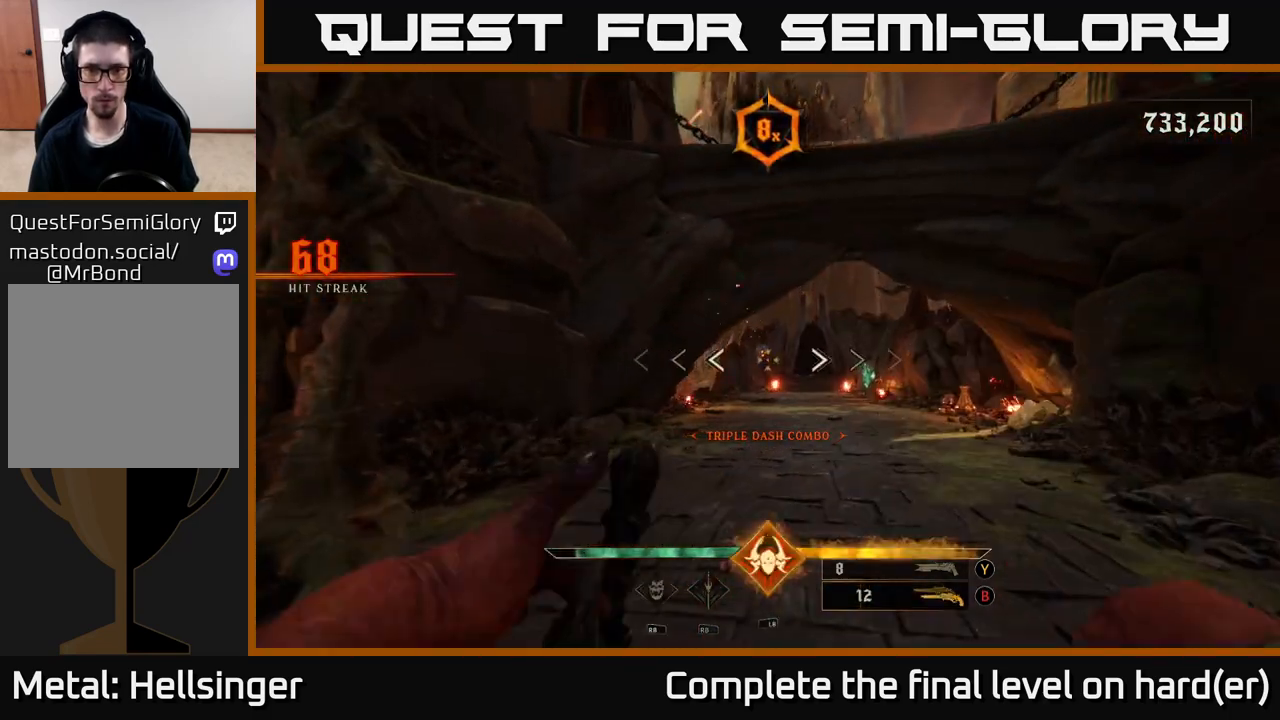
{"buttons": [], "left_stick": "up-left", "right_stick": "center", "events": [[17, "B", "up"], [133, "right_stick", "right"], [233, "right_stick", "down-right"], [350, "R2", "down"], [350, "right_stick", "center"], [383, "left_stick", "up-left"], [433, "R2", "up"]]}
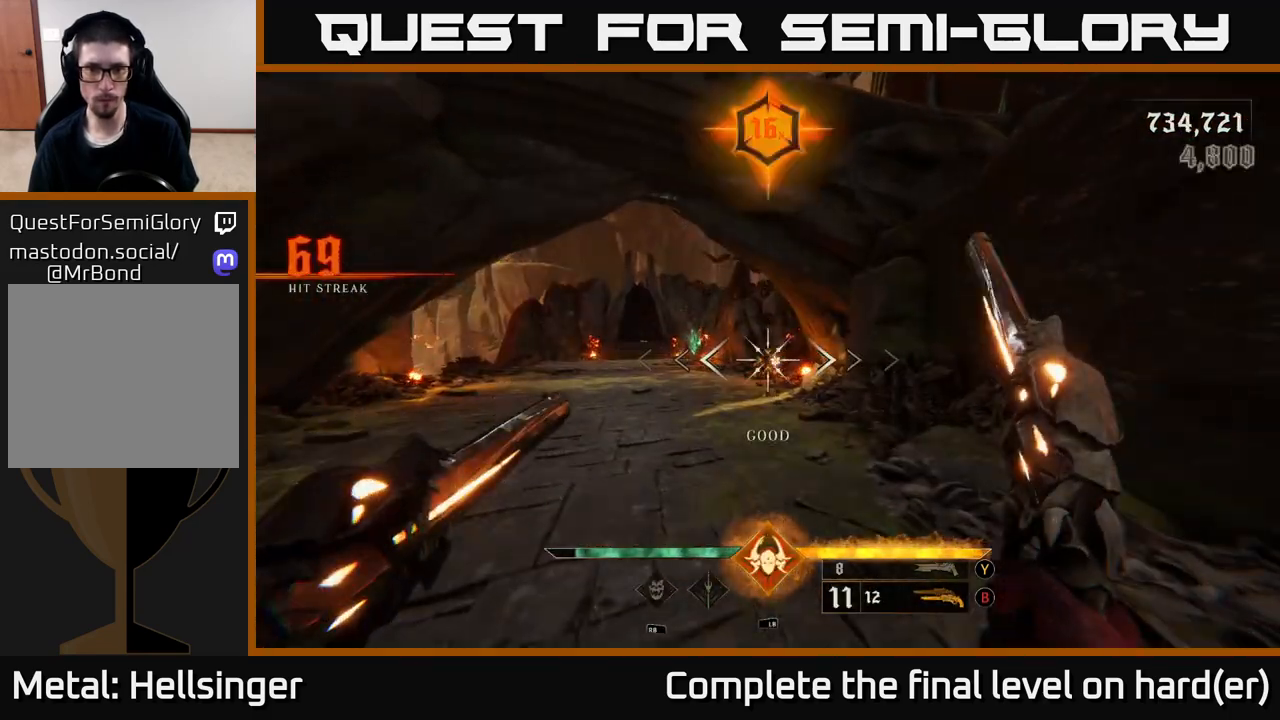
{"buttons": [], "left_stick": "down", "right_stick": "left", "events": [[50, "left_stick", "up"], [267, "right_stick", "down-right"], [350, "left_stick", "down"], [383, "right_stick", "left"]]}
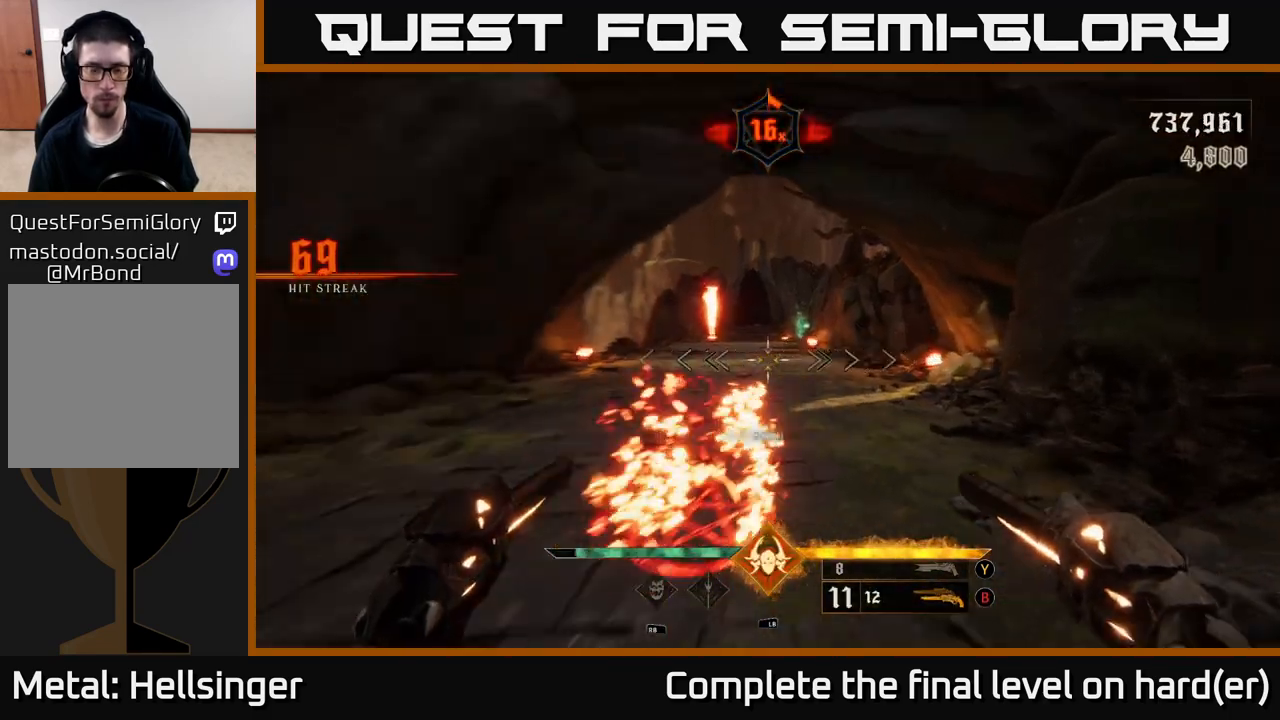
{"buttons": [], "left_stick": "down-left", "right_stick": "center", "events": [[100, "right_stick", "center"], [267, "X", "down"], [367, "X", "up"], [500, "left_stick", "down-left"]]}
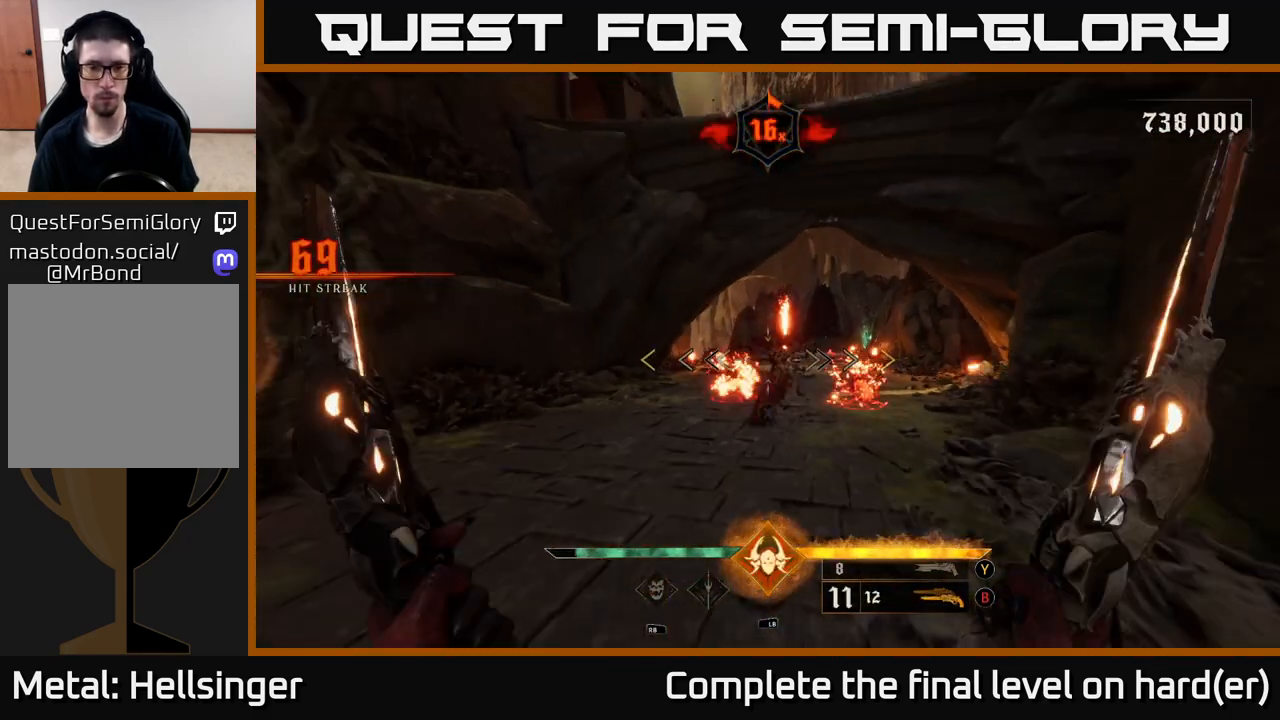
{"buttons": [], "left_stick": "center", "right_stick": "center", "events": [[33, "right_stick", "right"], [133, "right_stick", "center"], [233, "left_stick", "center"]]}
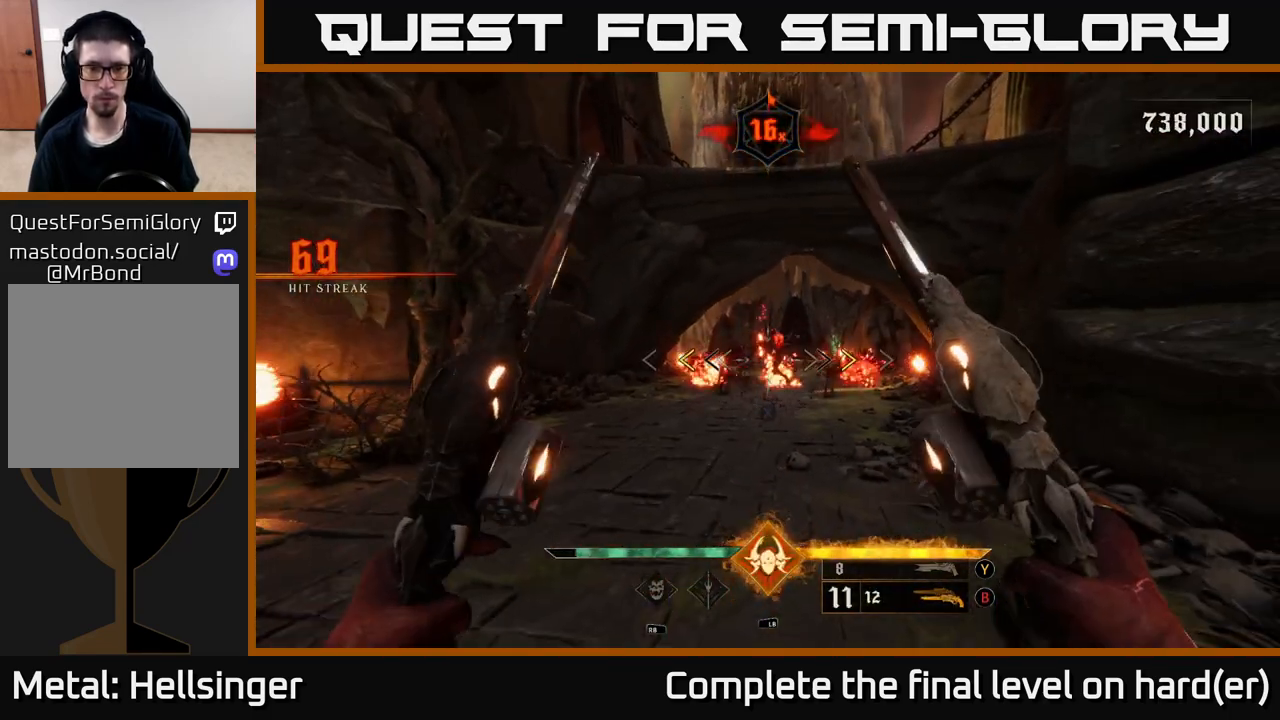
{"buttons": [], "left_stick": "center", "right_stick": "center", "events": [[300, "X", "down"], [350, "X", "up"]]}
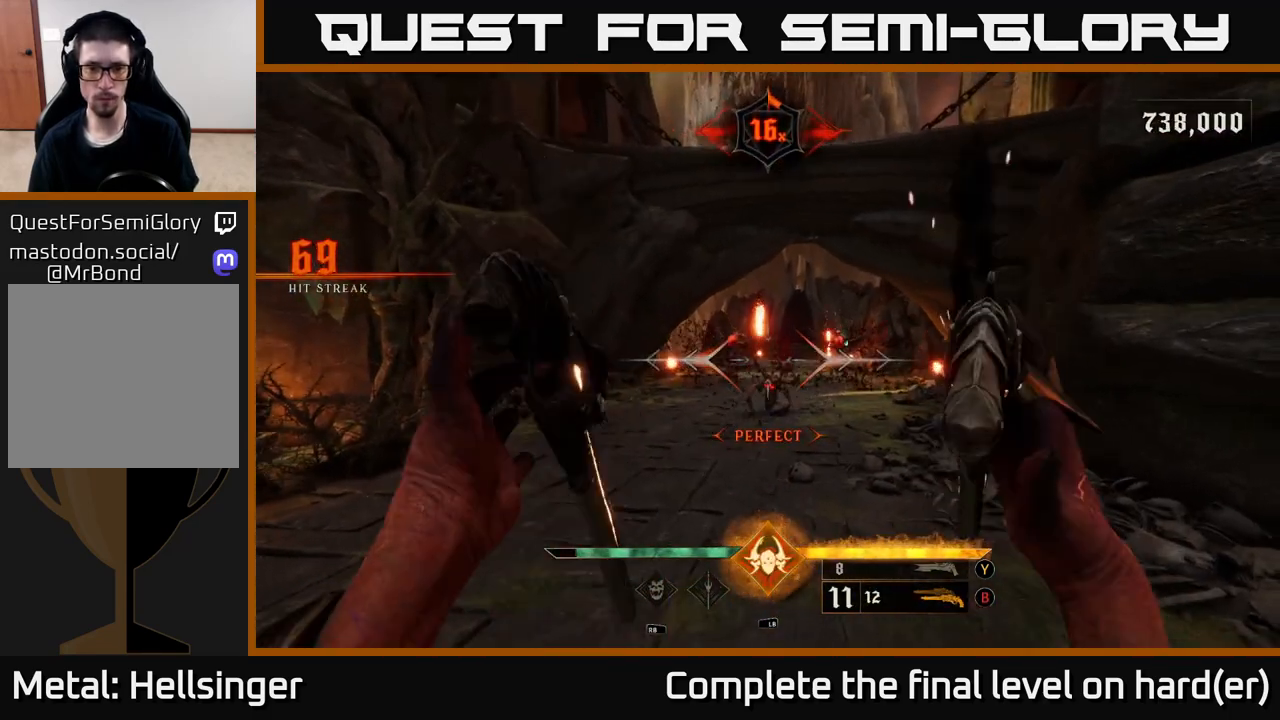
{"buttons": [], "left_stick": "center", "right_stick": "center", "events": [[200, "right_stick", "down-right"], [267, "R2", "down"], [267, "left_stick", "down-left"], [267, "right_stick", "center"], [367, "R2", "up"], [417, "left_stick", "center"]]}
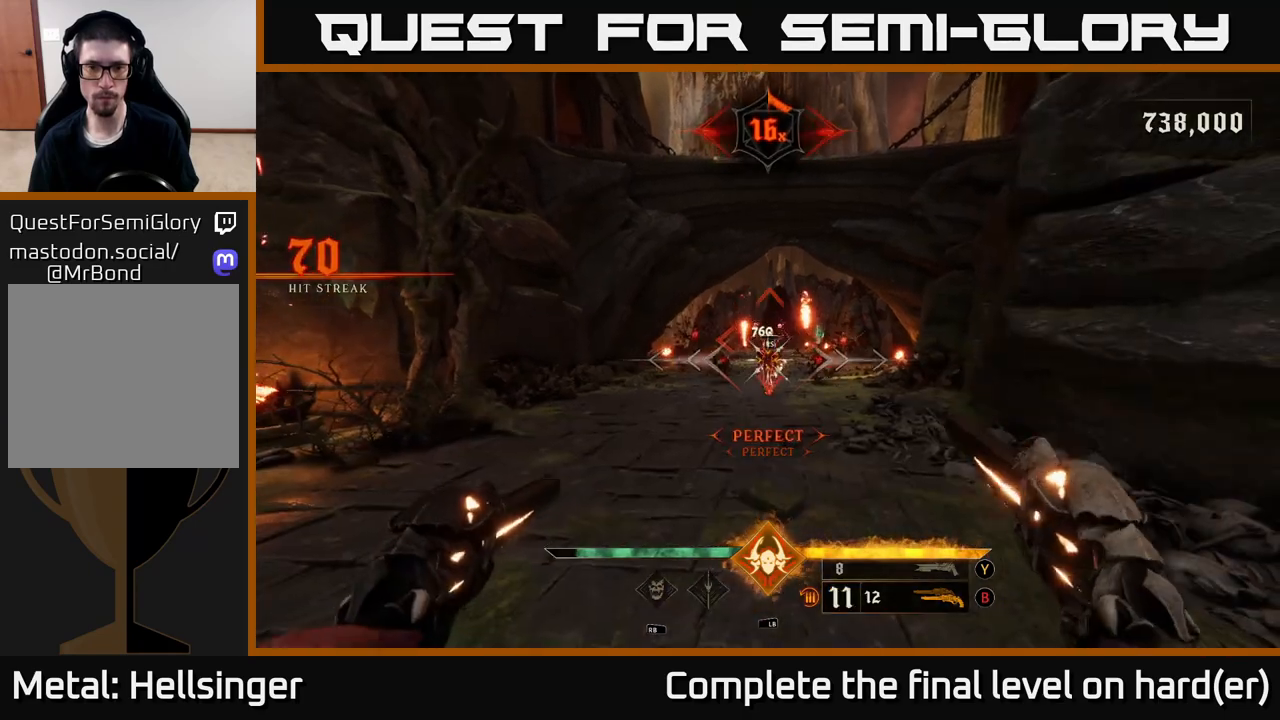
{"buttons": [], "left_stick": "center", "right_stick": "center", "events": [[67, "right_stick", "up"], [200, "right_stick", "center"], [217, "R2", "down"], [233, "left_stick", "down"], [300, "R2", "up"], [400, "left_stick", "center"]]}
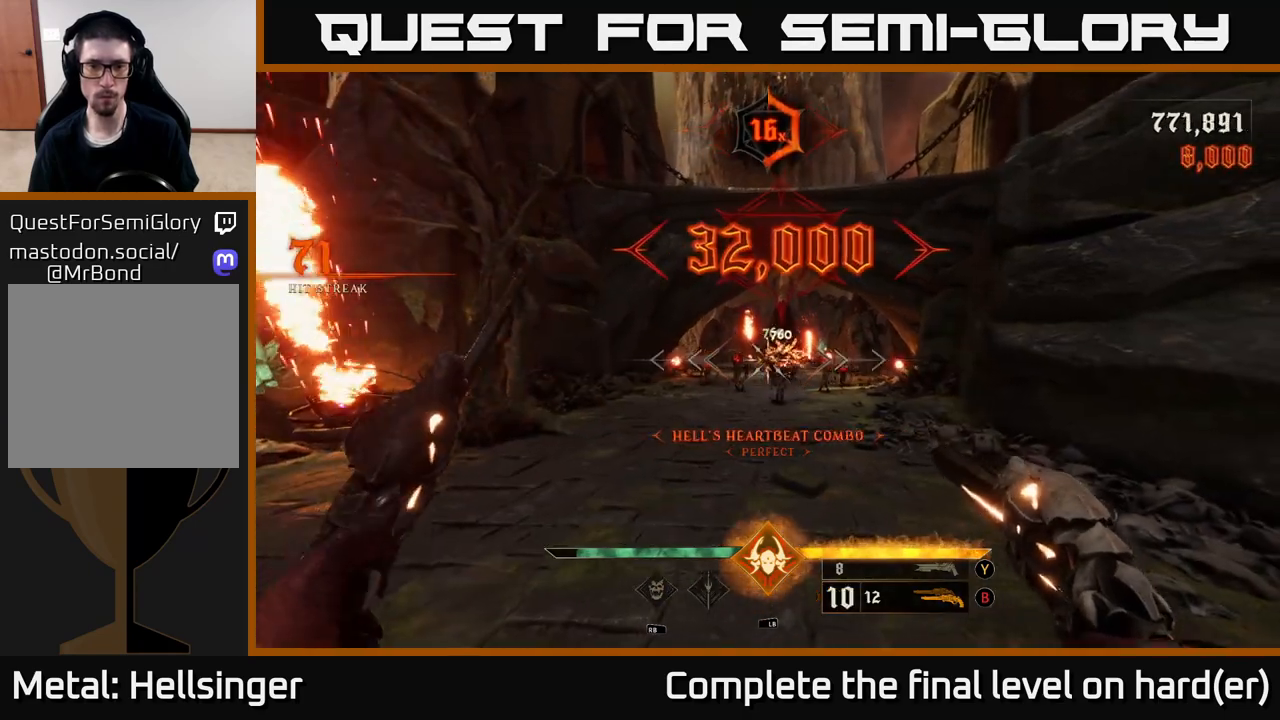
{"buttons": [], "left_stick": "center", "right_stick": "center", "events": [[33, "left_stick", "left"], [150, "right_stick", "left"], [167, "left_stick", "center"], [200, "R2", "down"], [200, "right_stick", "center"], [283, "R2", "up"]]}
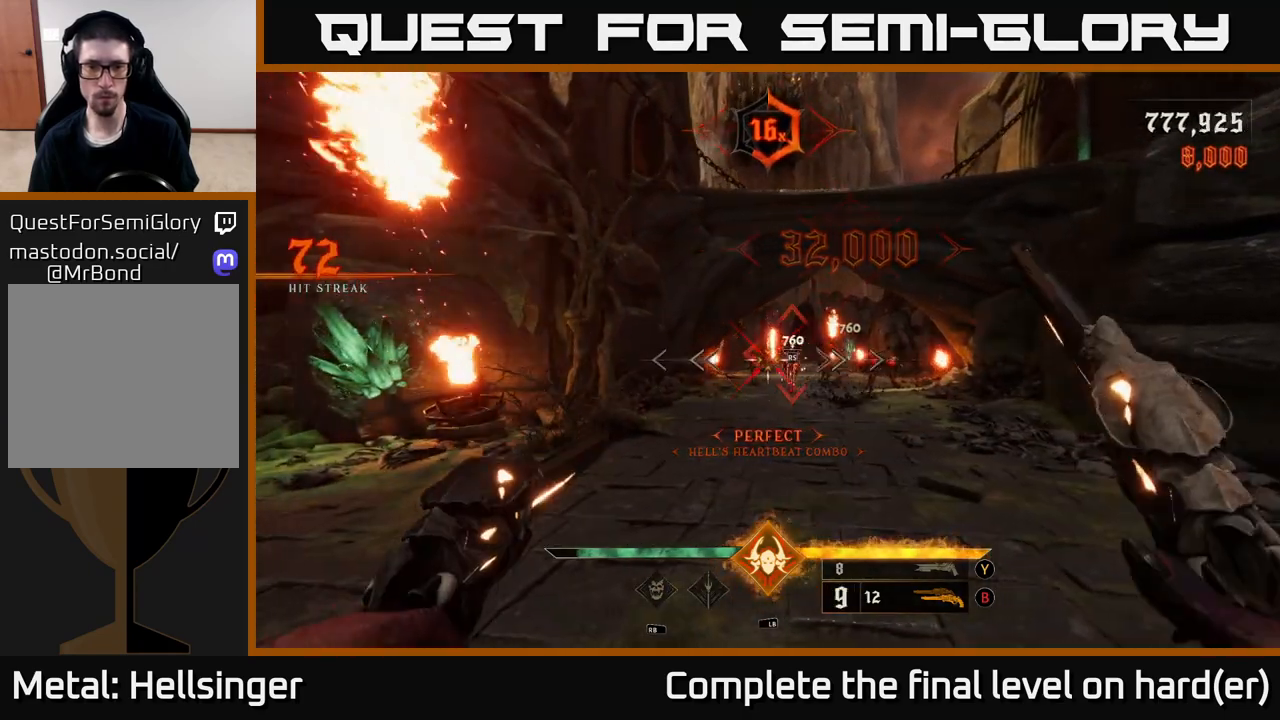
{"buttons": [], "left_stick": "left", "right_stick": "center", "events": [[50, "right_stick", "right"], [133, "right_stick", "center"], [167, "R2", "down"], [233, "R2", "up"], [467, "left_stick", "left"]]}
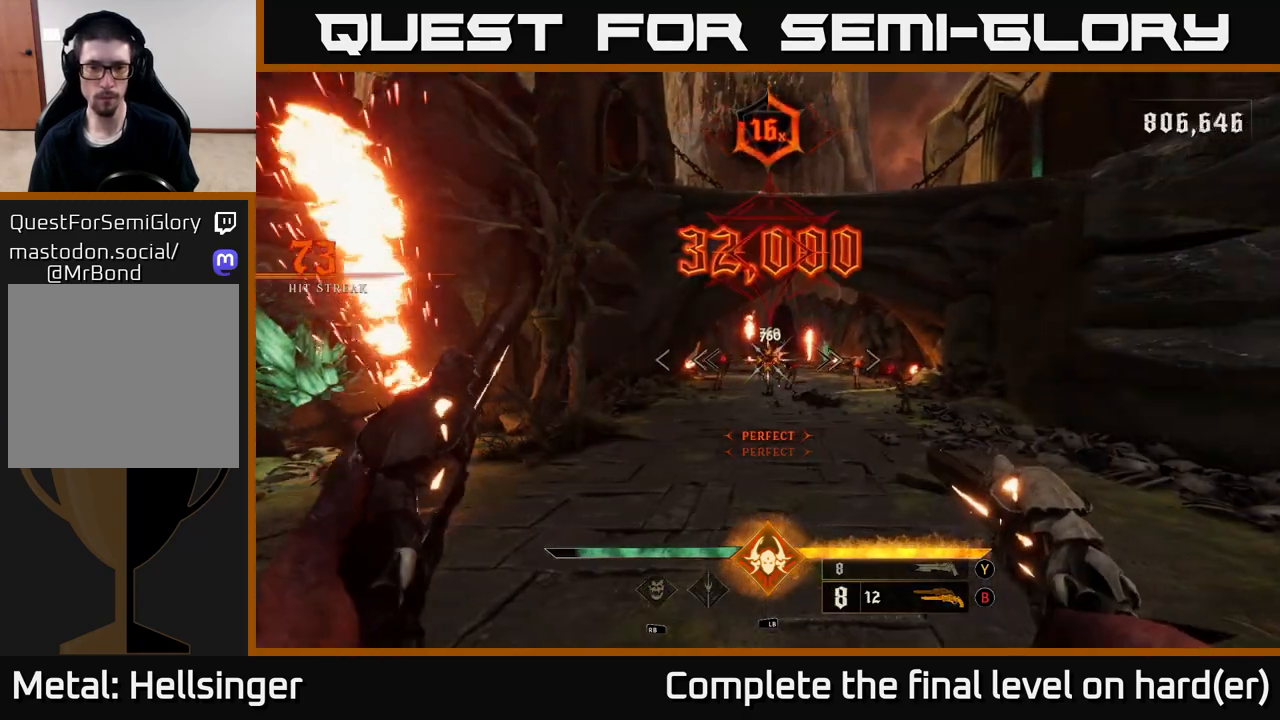
{"buttons": [], "left_stick": "center", "right_stick": "right", "events": [[50, "right_stick", "left"], [117, "left_stick", "center"], [117, "right_stick", "center"], [133, "R2", "down"], [200, "R2", "up"], [450, "right_stick", "right"]]}
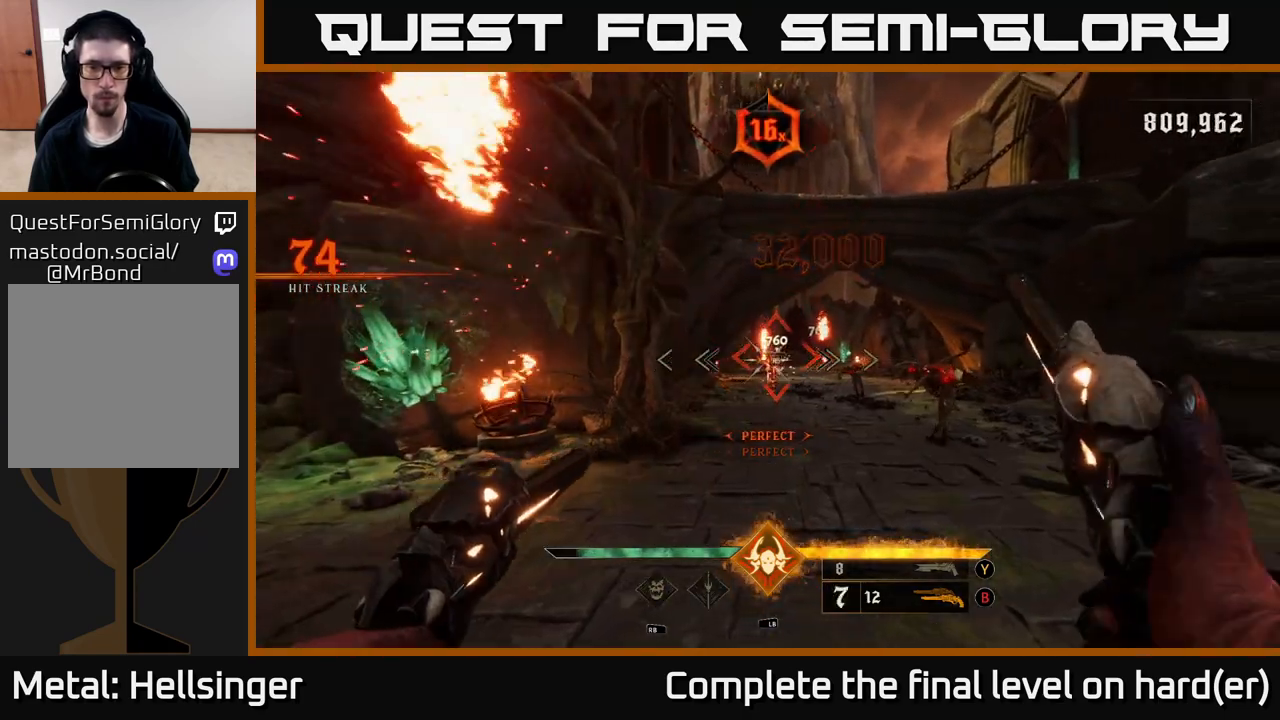
{"buttons": [], "left_stick": "down-right", "right_stick": "center", "events": [[33, "right_stick", "center"], [117, "R2", "down"], [183, "R2", "up"], [250, "left_stick", "down"], [367, "right_stick", "right"], [417, "left_stick", "down-right"], [500, "right_stick", "center"]]}
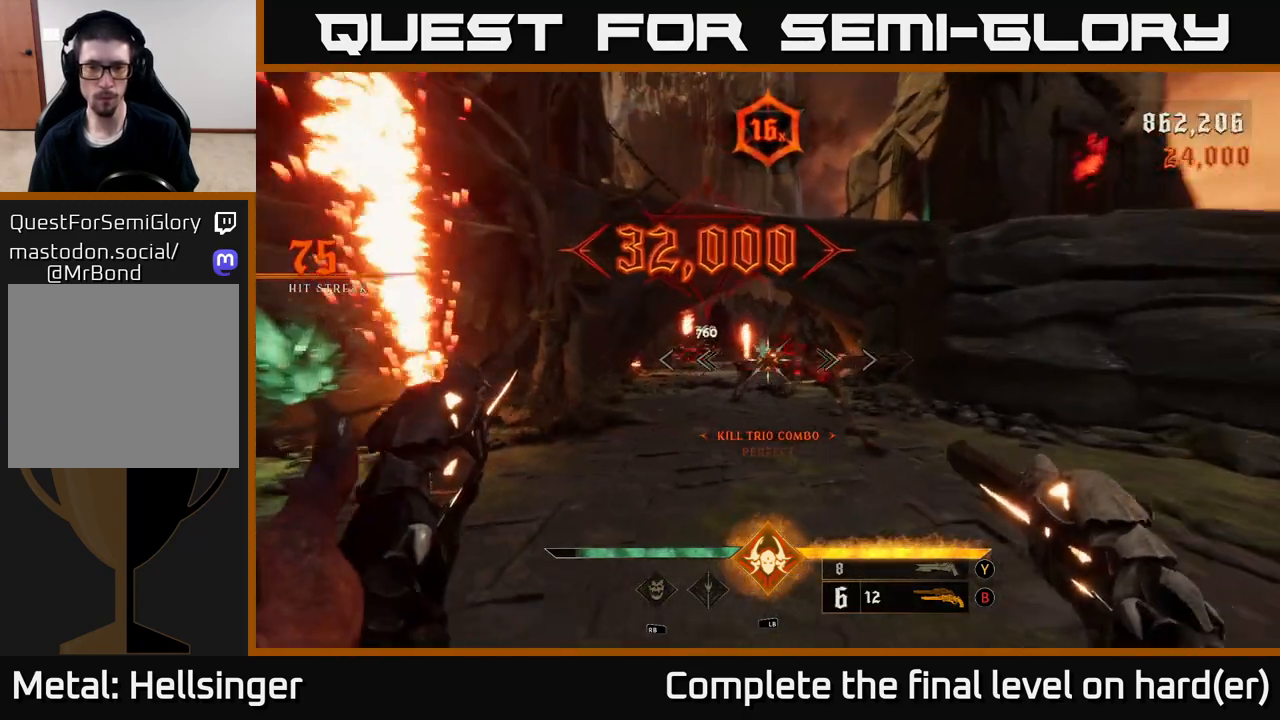
{"buttons": [], "left_stick": "down", "right_stick": "center", "events": [[33, "left_stick", "center"], [100, "R2", "down"], [150, "R2", "up"], [333, "left_stick", "down"]]}
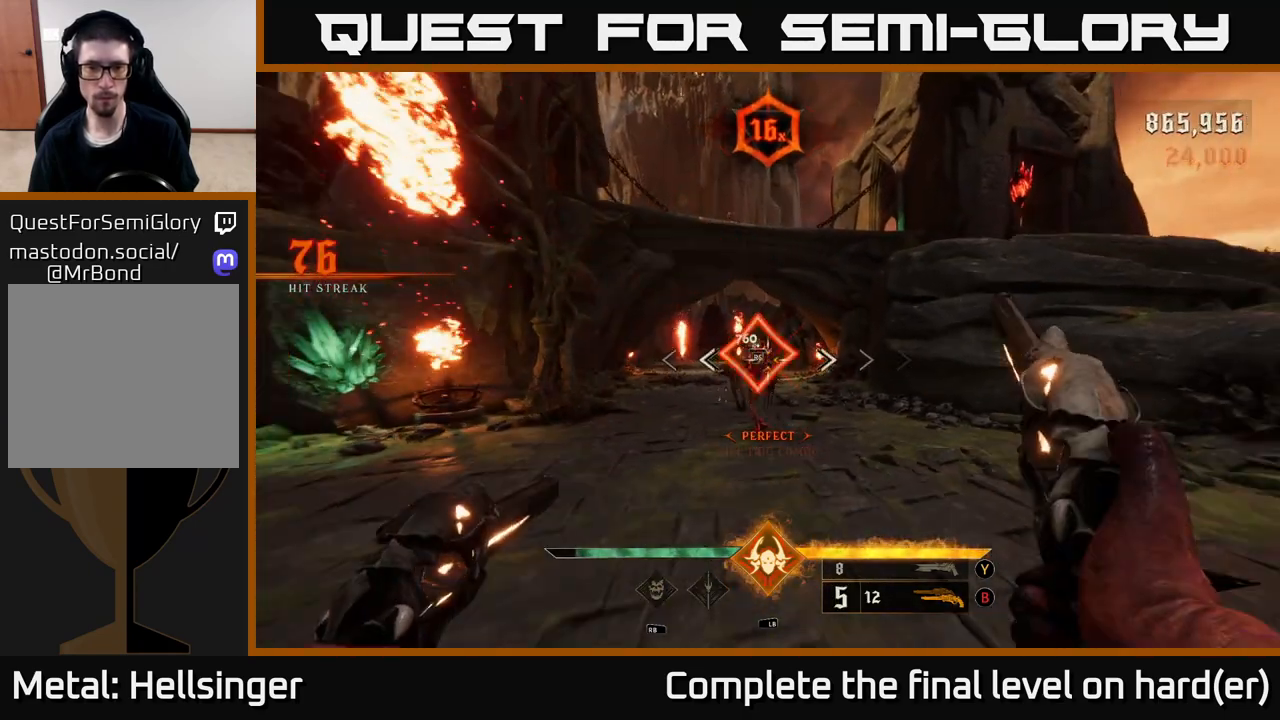
{"buttons": [], "left_stick": "center", "right_stick": "center", "events": [[17, "R2", "down"], [100, "R2", "up"], [217, "left_stick", "center"]]}
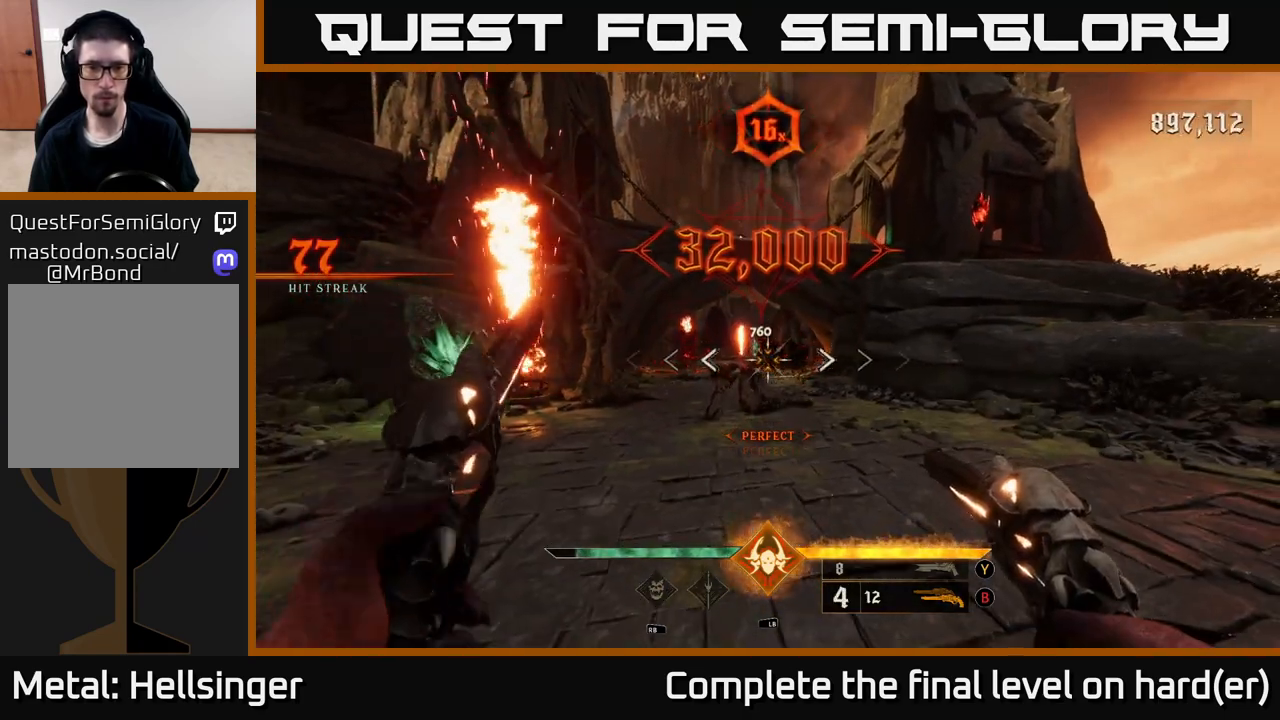
{"buttons": ["R2"], "left_stick": "down", "right_stick": "center", "events": [[33, "R2", "down"], [83, "R2", "up"], [500, "R2", "down"], [500, "left_stick", "down"]]}
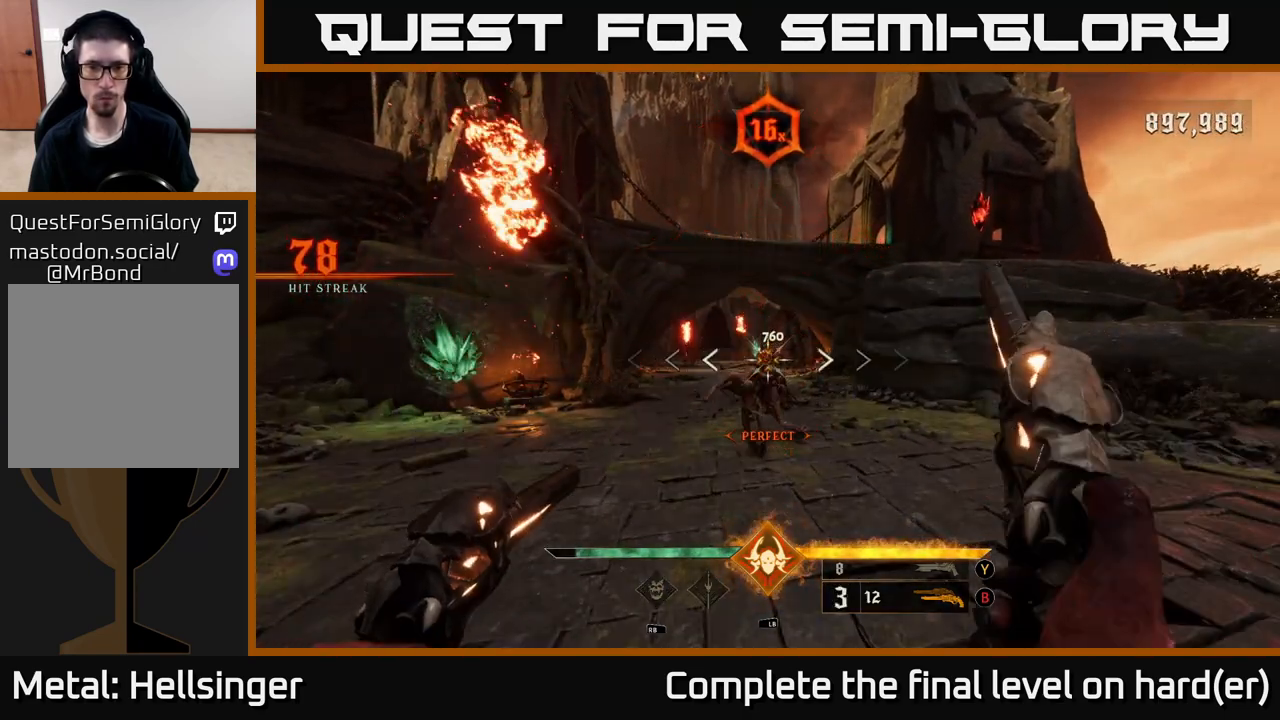
{"buttons": ["R2"], "left_stick": "down", "right_stick": "center", "events": [[67, "R2", "up"], [333, "left_stick", "center"], [467, "R2", "down"], [483, "left_stick", "down"]]}
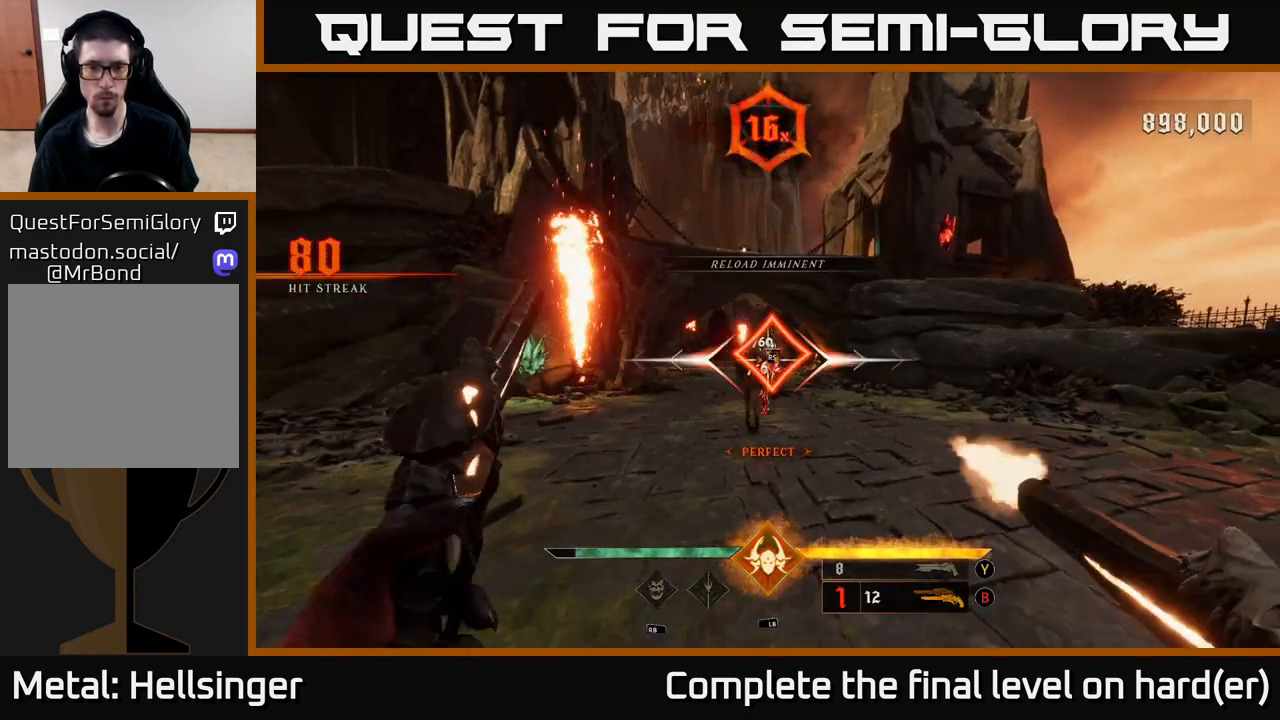
{"buttons": ["R2"], "left_stick": "center", "right_stick": "center", "events": [[50, "R2", "up"], [133, "left_stick", "center"], [400, "left_stick", "down-left"], [433, "R2", "down"], [500, "left_stick", "center"]]}
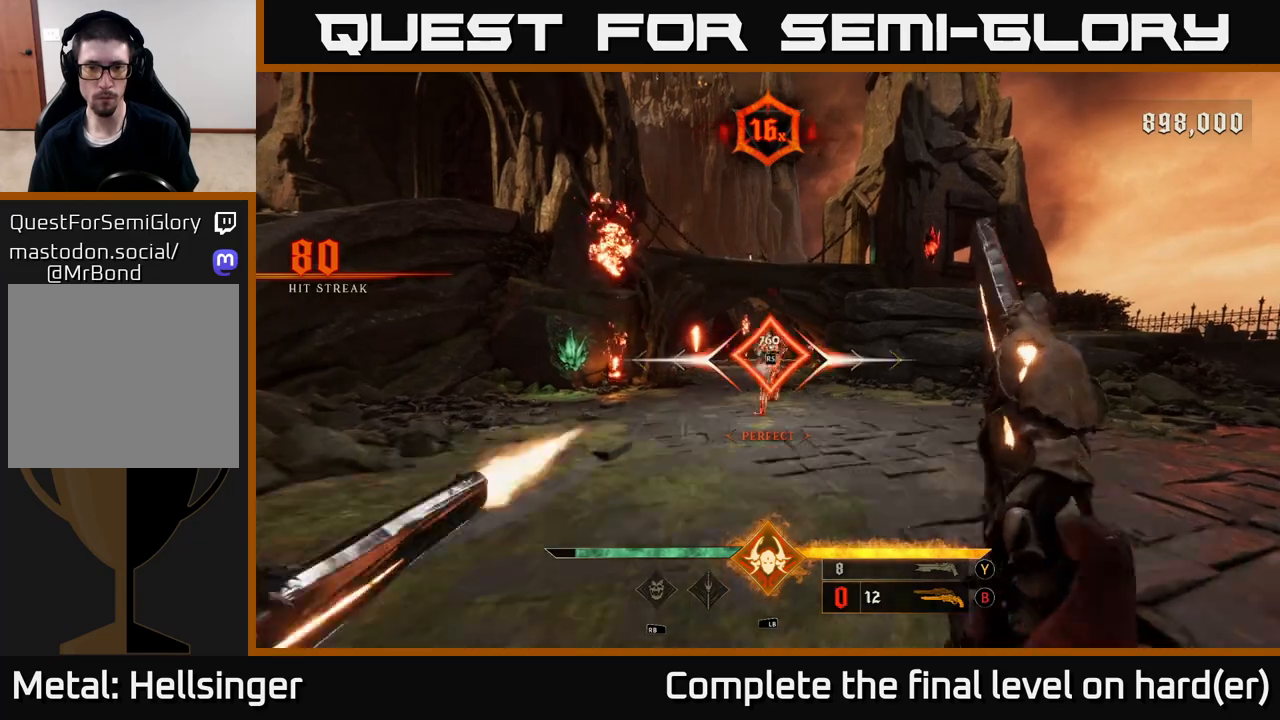
{"buttons": [], "left_stick": "center", "right_stick": "center", "events": [[33, "R2", "up"], [283, "left_stick", "right"], [383, "left_stick", "center"], [433, "R2", "down"], [483, "R2", "up"]]}
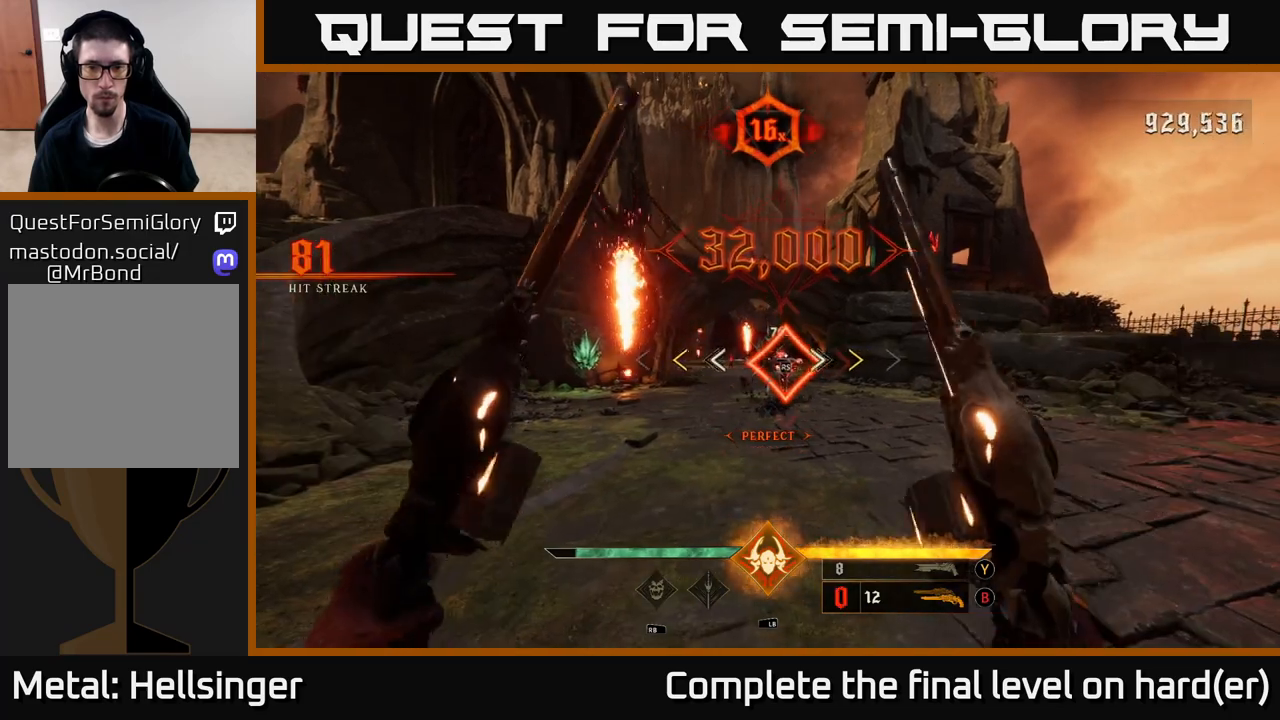
{"buttons": ["X"], "left_stick": "center", "right_stick": "center", "events": [[233, "left_stick", "right"], [300, "left_stick", "center"], [483, "X", "down"]]}
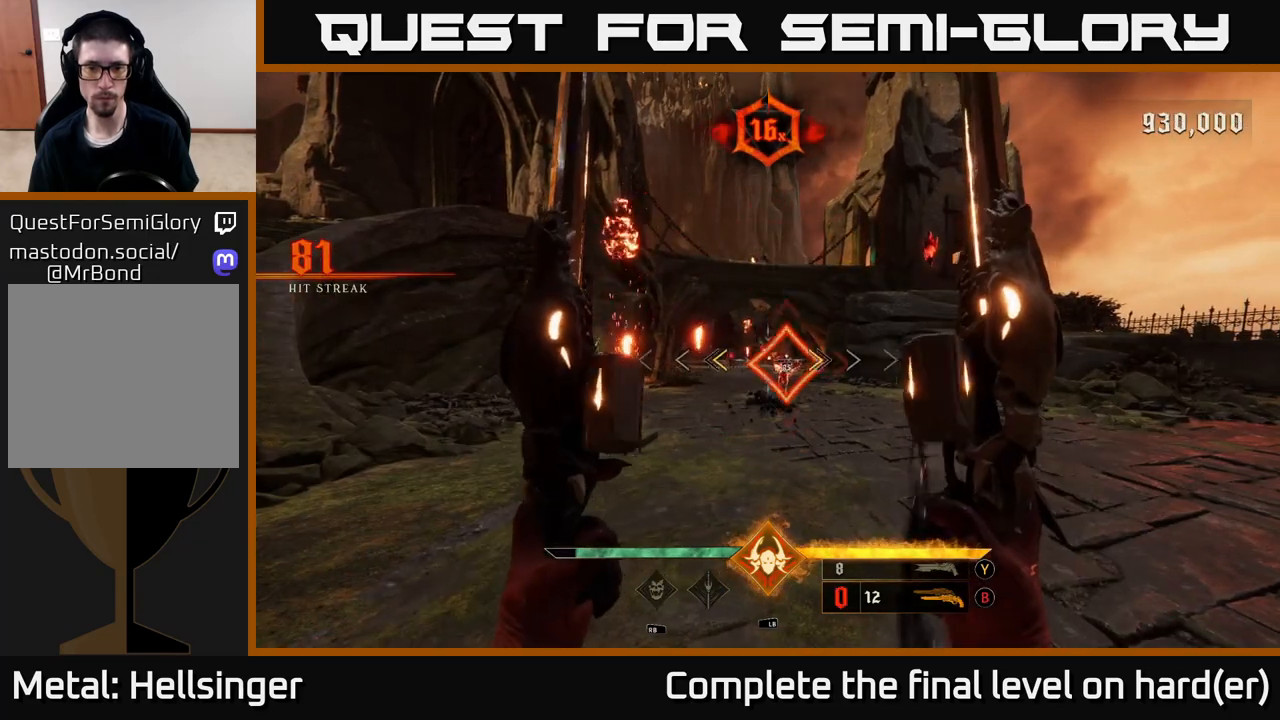
{"buttons": [], "left_stick": "center", "right_stick": "center", "events": [[67, "X", "up"], [183, "left_stick", "up-right"], [333, "left_stick", "center"]]}
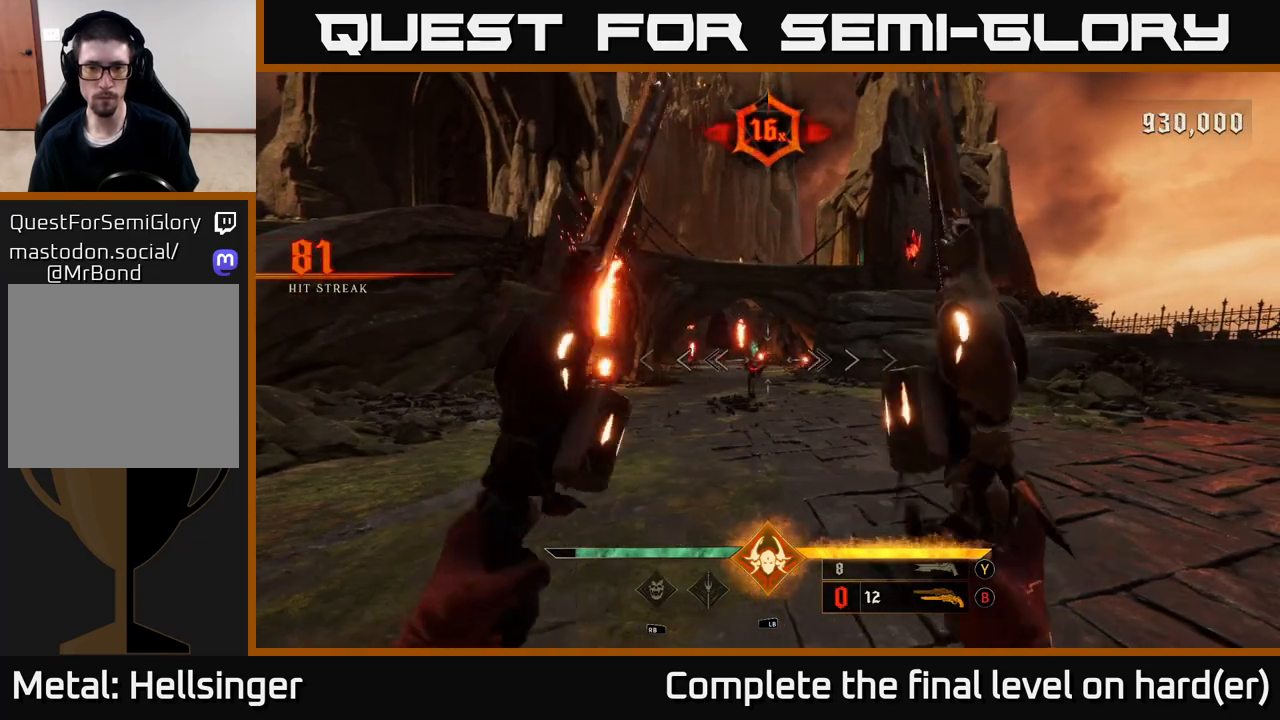
{"buttons": [], "left_stick": "center", "right_stick": "center", "events": [[150, "left_stick", "left"], [217, "left_stick", "center"]]}
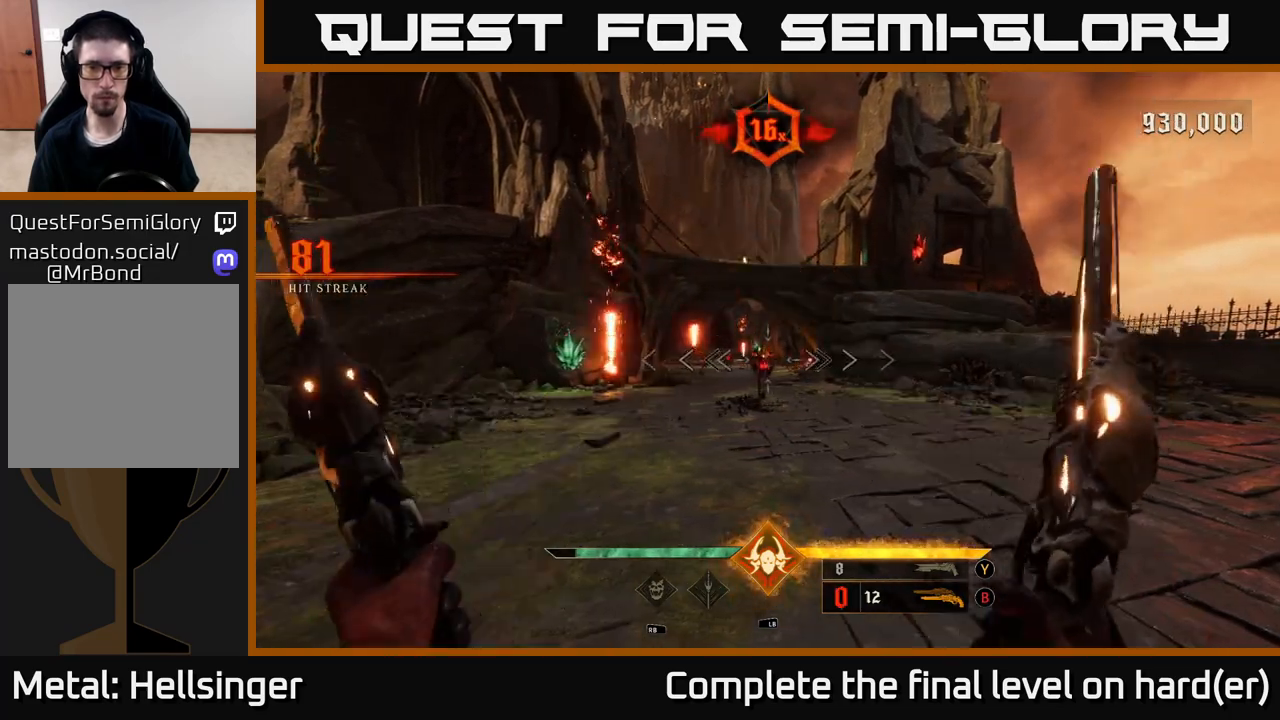
{"buttons": [], "left_stick": "up", "right_stick": "center", "events": [[300, "left_stick", "up"], [367, "R2", "down"], [483, "R2", "up"]]}
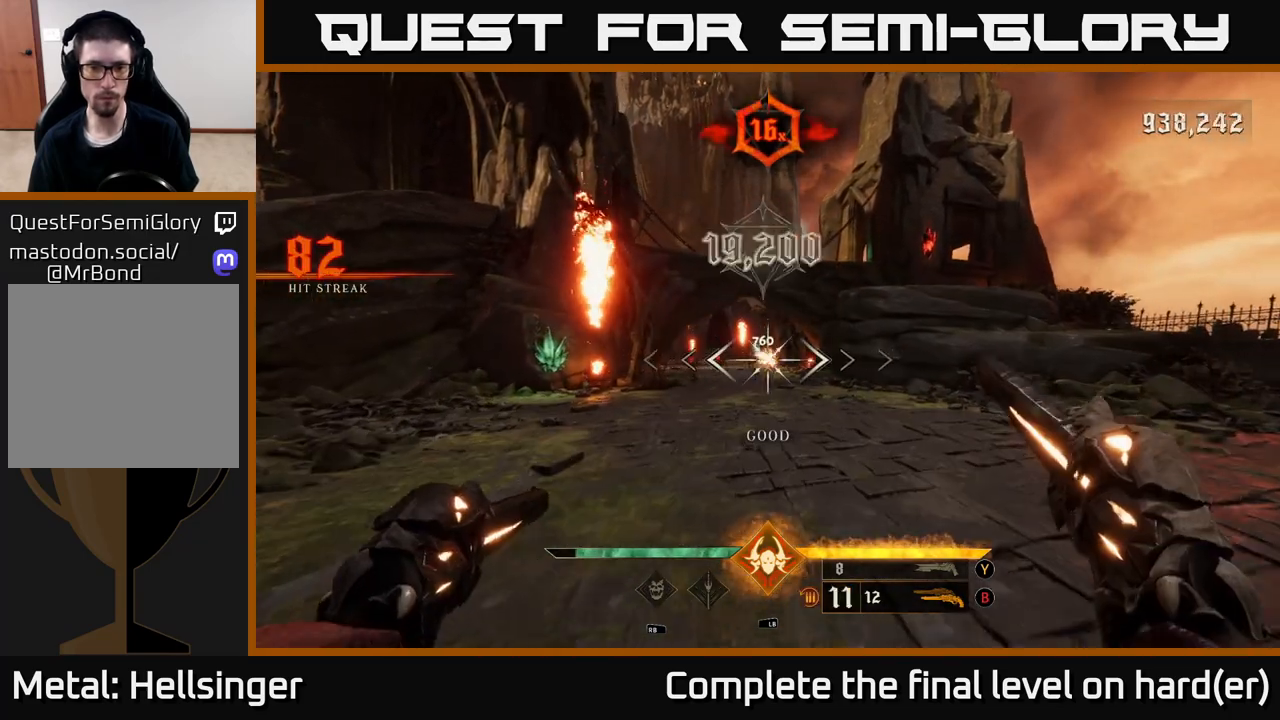
{"buttons": [], "left_stick": "up", "right_stick": "center", "events": [[300, "R2", "down"], [383, "R2", "up"]]}
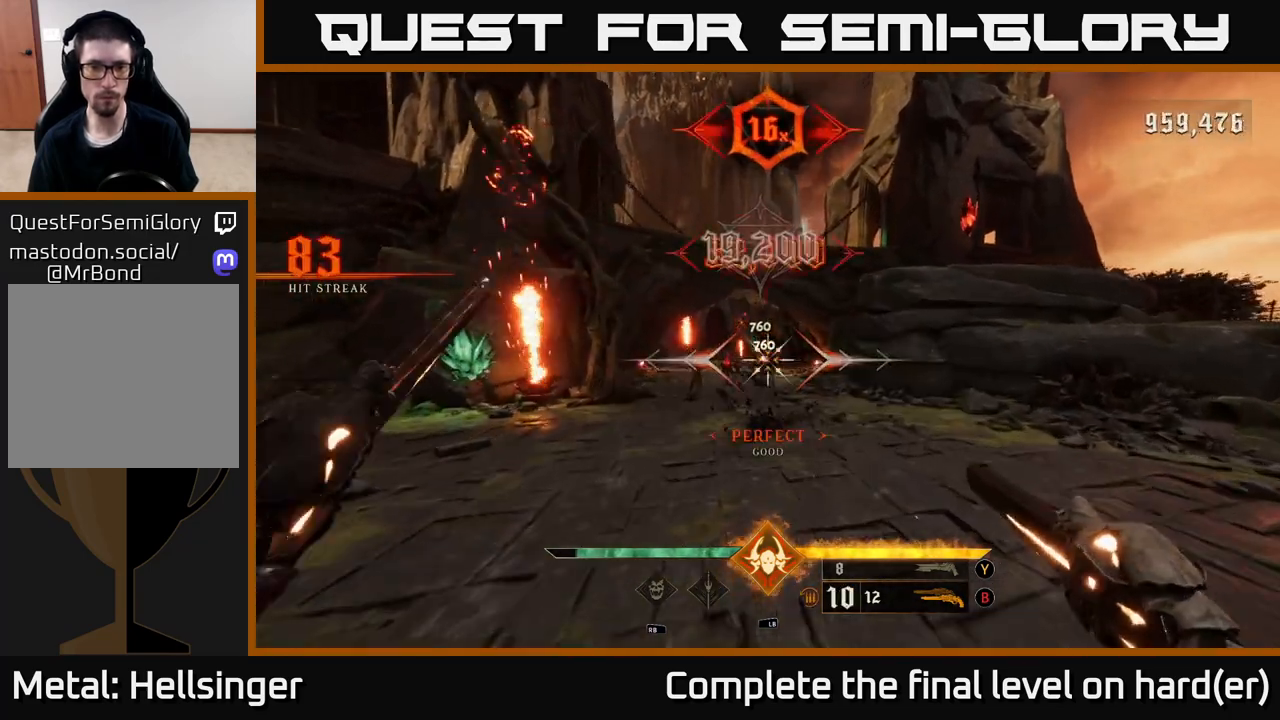
{"buttons": [], "left_stick": "center", "right_stick": "center", "events": [[250, "left_stick", "up-left"], [267, "R2", "down"], [367, "R2", "up"], [483, "left_stick", "center"]]}
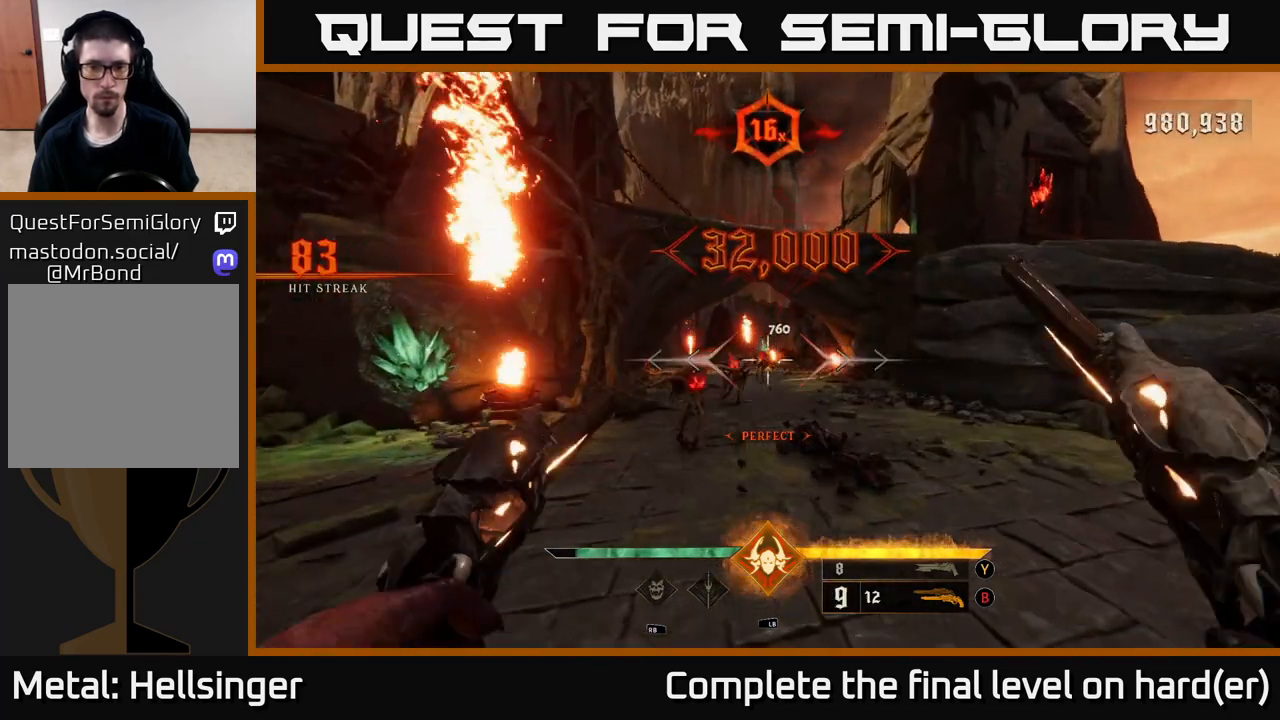
{"buttons": [], "left_stick": "down", "right_stick": "center", "events": [[167, "left_stick", "down"], [233, "R2", "down"], [283, "R2", "up"]]}
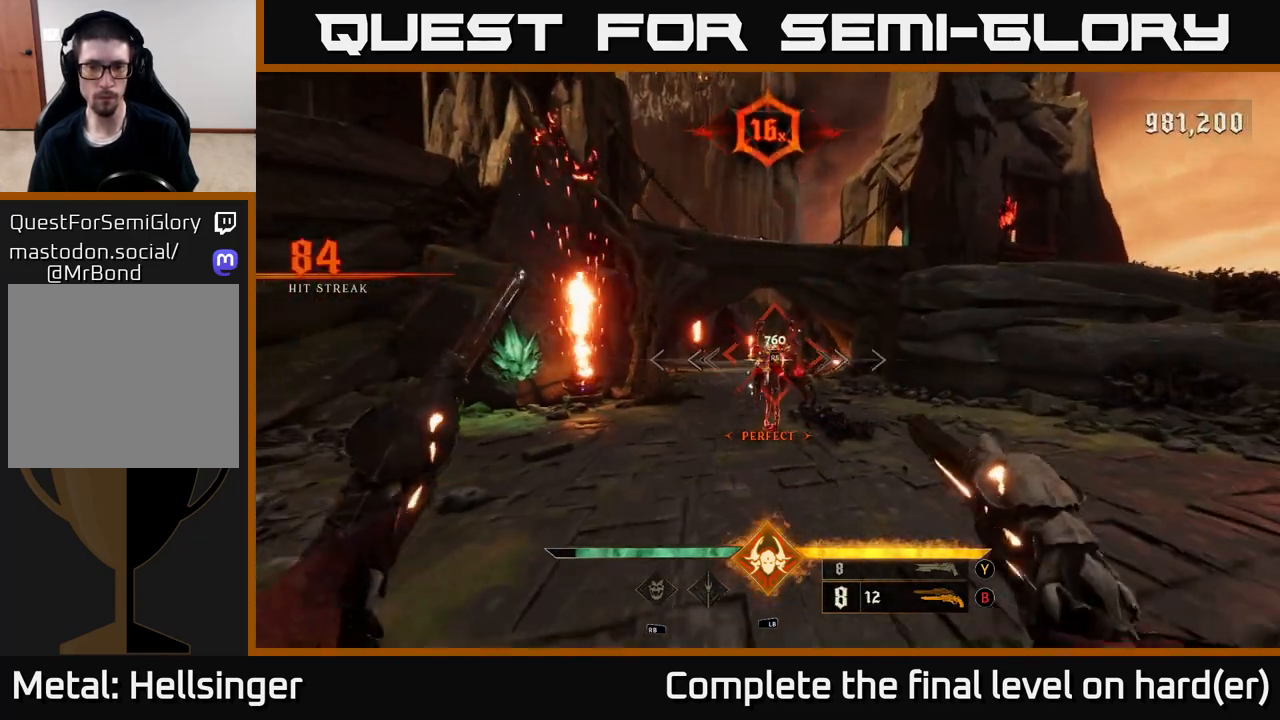
{"buttons": [], "left_stick": "center", "right_stick": "center", "events": [[200, "R2", "down"], [233, "left_stick", "center"], [250, "R2", "up"]]}
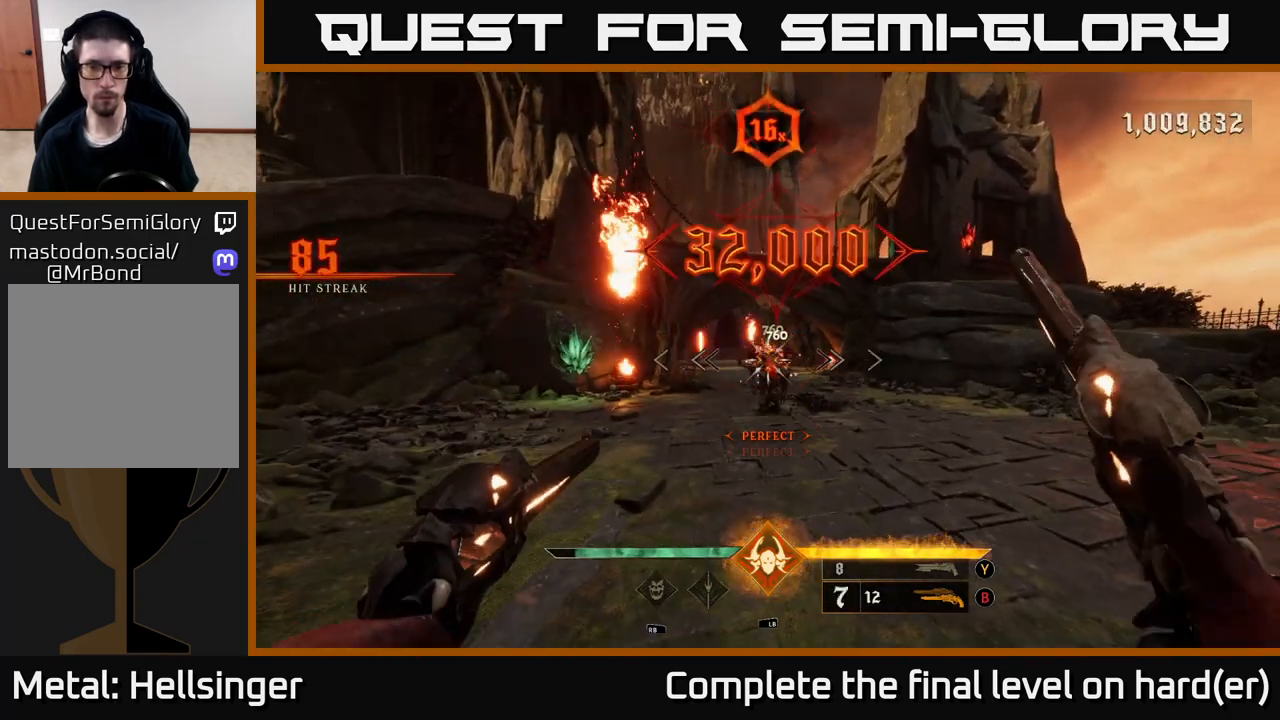
{"buttons": [], "left_stick": "center", "right_stick": "center", "events": [[200, "R2", "down"], [250, "R2", "up"], [283, "left_stick", "down"], [433, "left_stick", "center"]]}
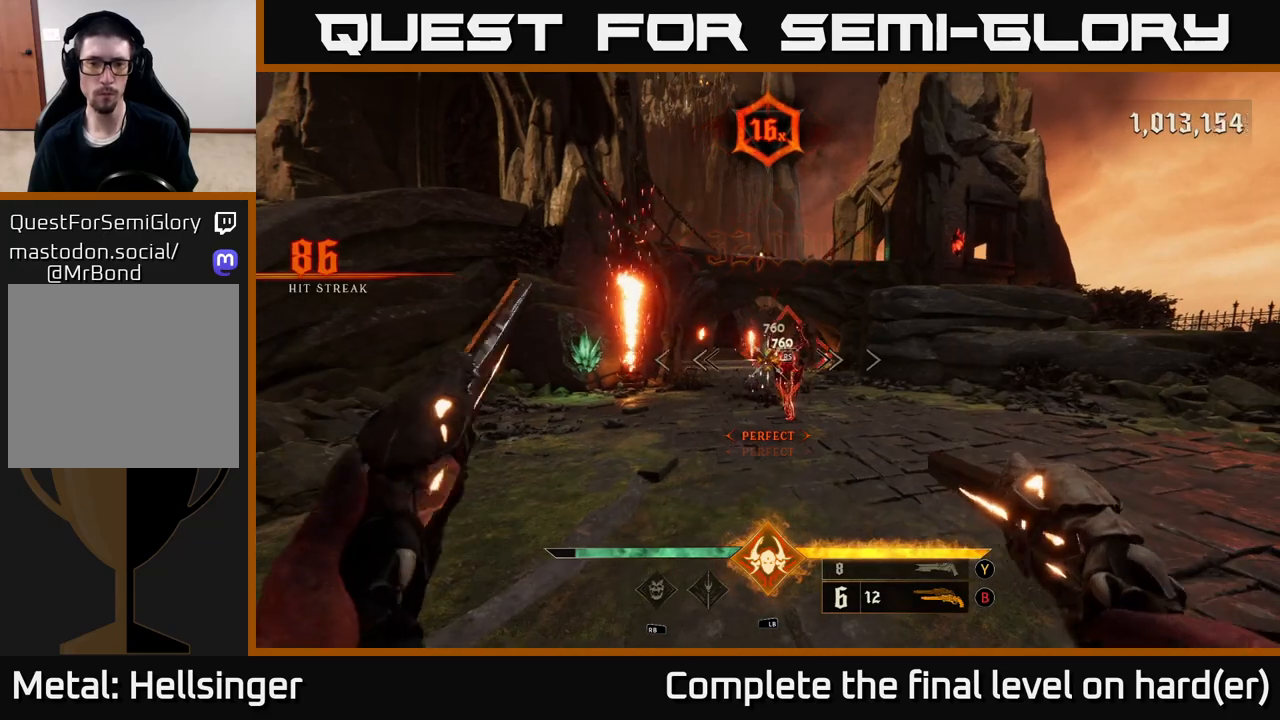
{"buttons": [], "left_stick": "center", "right_stick": "center", "events": [[167, "R2", "down"], [167, "left_stick", "right"], [250, "R2", "up"], [267, "left_stick", "center"]]}
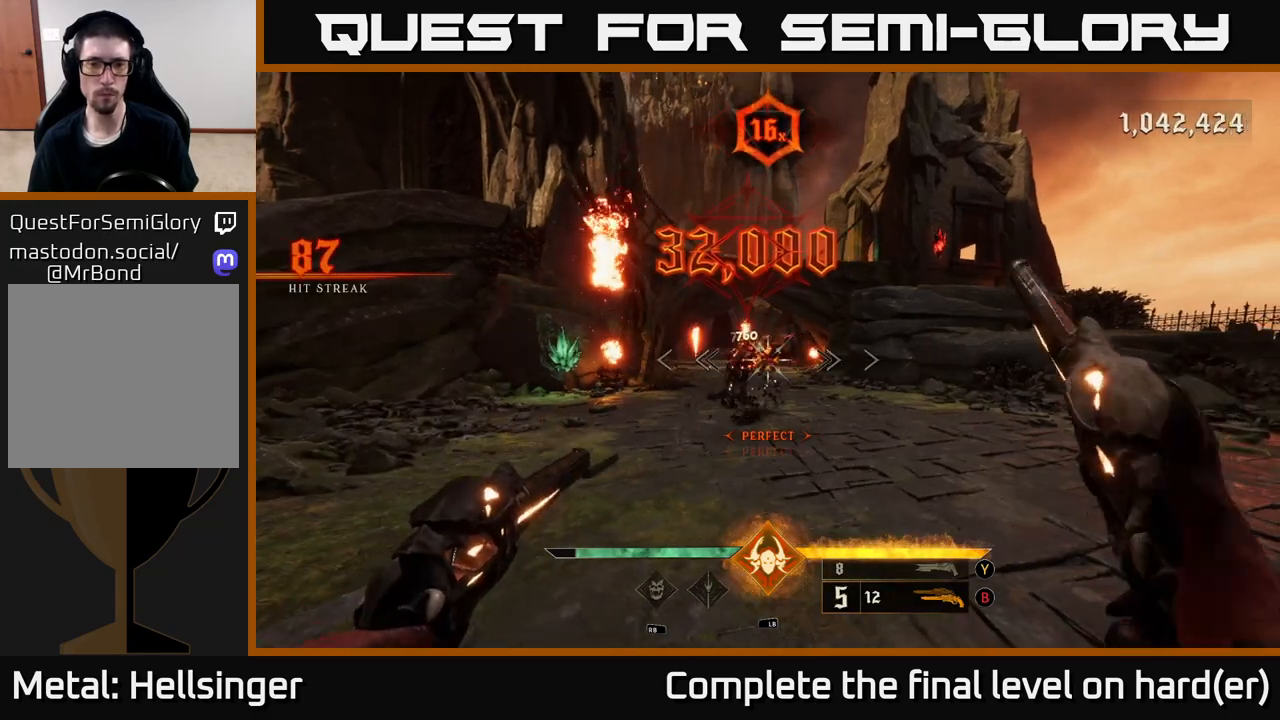
{"buttons": [], "left_stick": "up", "right_stick": "center", "events": [[50, "left_stick", "up"], [133, "R2", "down"], [217, "R2", "up"], [367, "left_stick", "up-left"], [500, "left_stick", "up"]]}
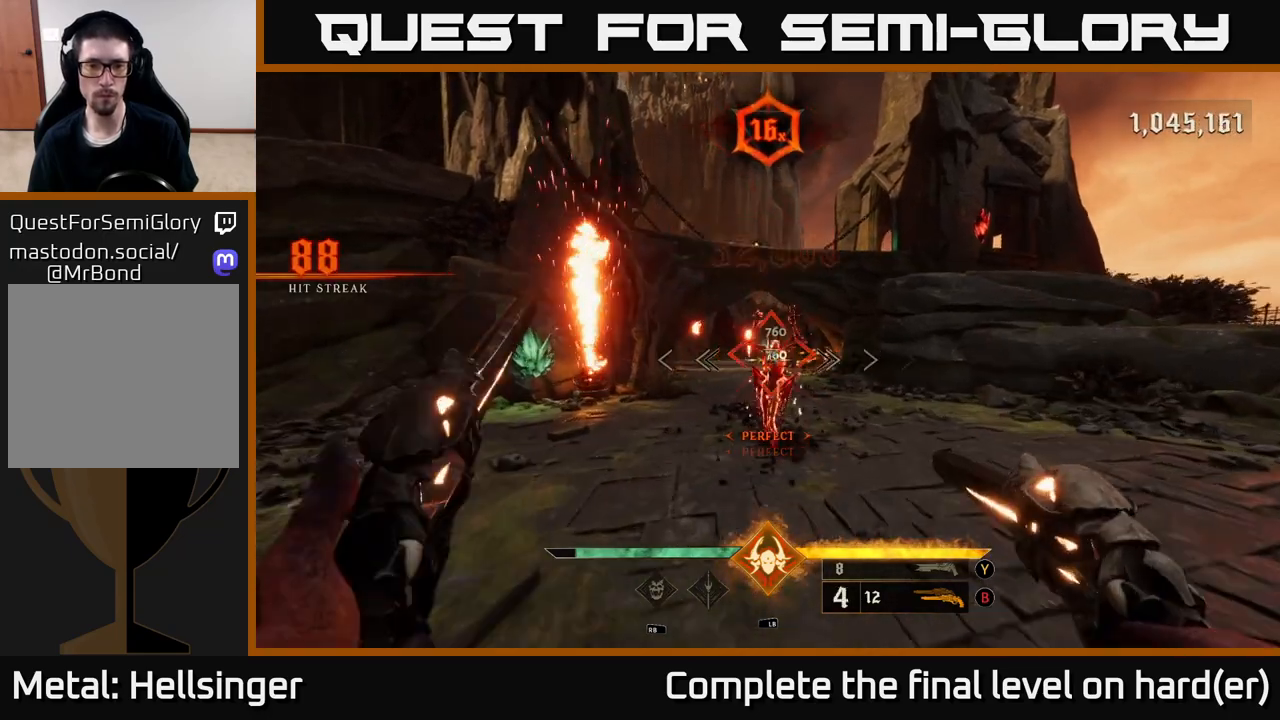
{"buttons": [], "left_stick": "up", "right_stick": "center", "events": [[83, "R2", "down"], [150, "left_stick", "up-right"], [183, "R2", "up"], [367, "left_stick", "up"]]}